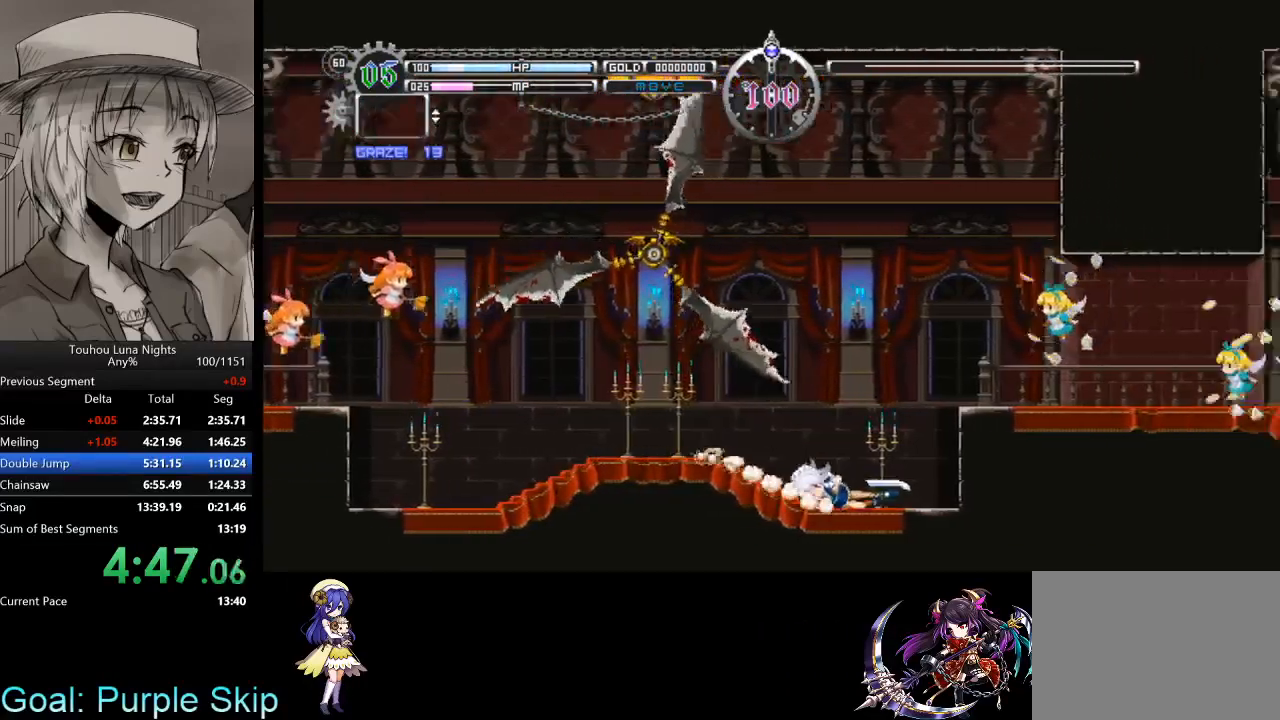
Gameplay with keyboard; each line is a JSON object with the keys held at the frame after it. "events" lists presses ("down") and releases ("up") of "a", "c", "d", "down", "left", "right", "s", "up", "x" and "z" between this image and that frame as [ms after this image, input, new state], when the widget could be followed in between. No other keys are recorded. Mouse input is not recorded. Not read: other_keys.
{"keys": ["right"], "events": [[200, "x", "down"], [400, "x", "up"]]}
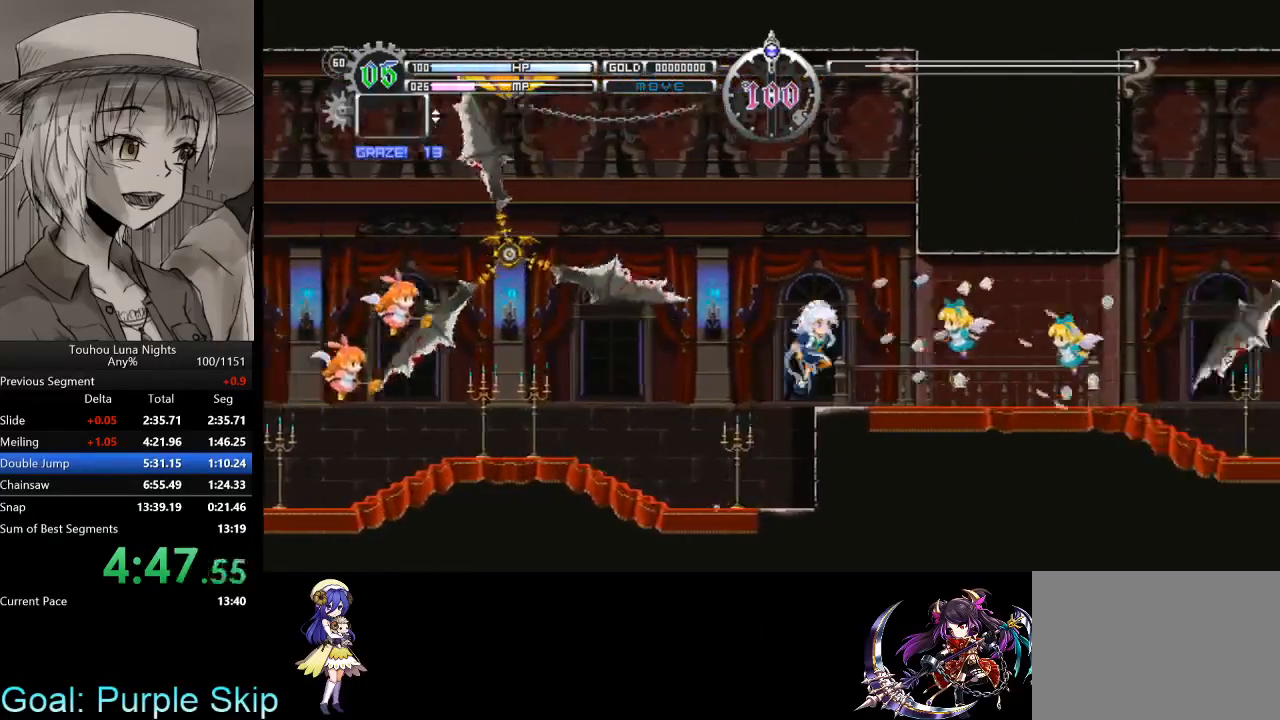
{"keys": ["down"], "events": [[100, "down", "down"], [100, "right", "up"], [167, "x", "down"], [333, "x", "up"]]}
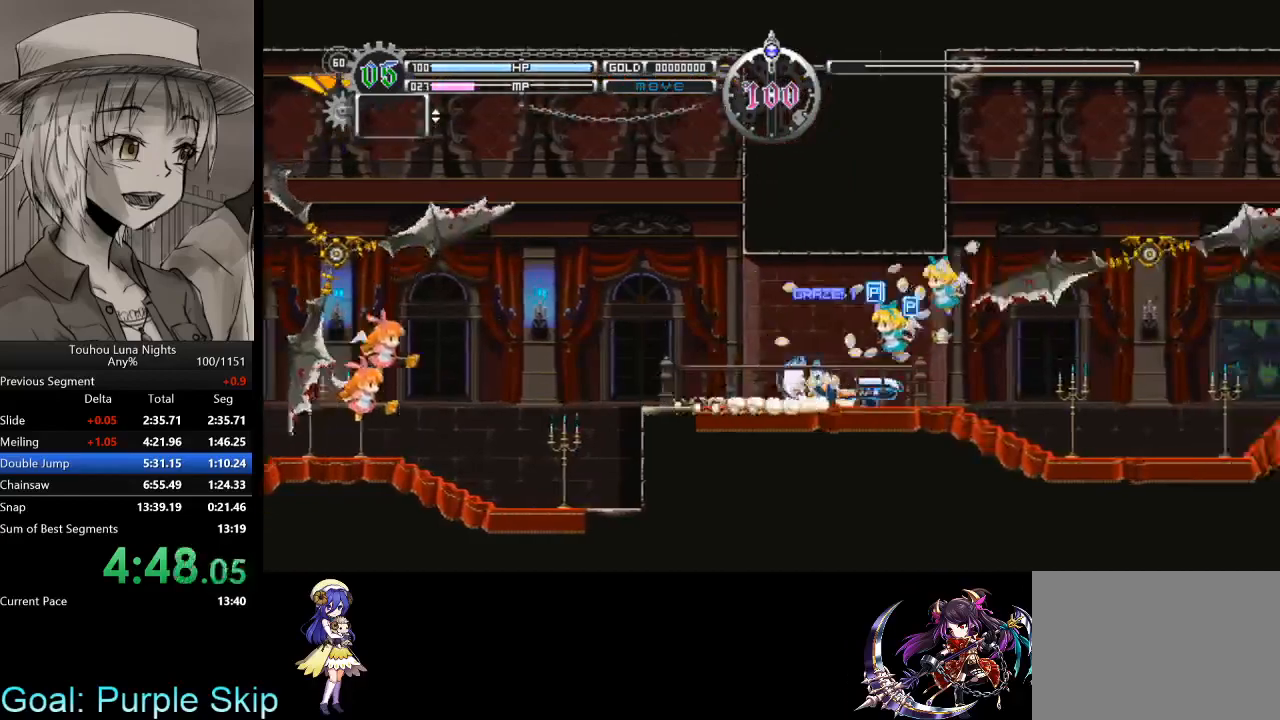
{"keys": ["down"], "events": [[100, "x", "down"], [233, "x", "up"]]}
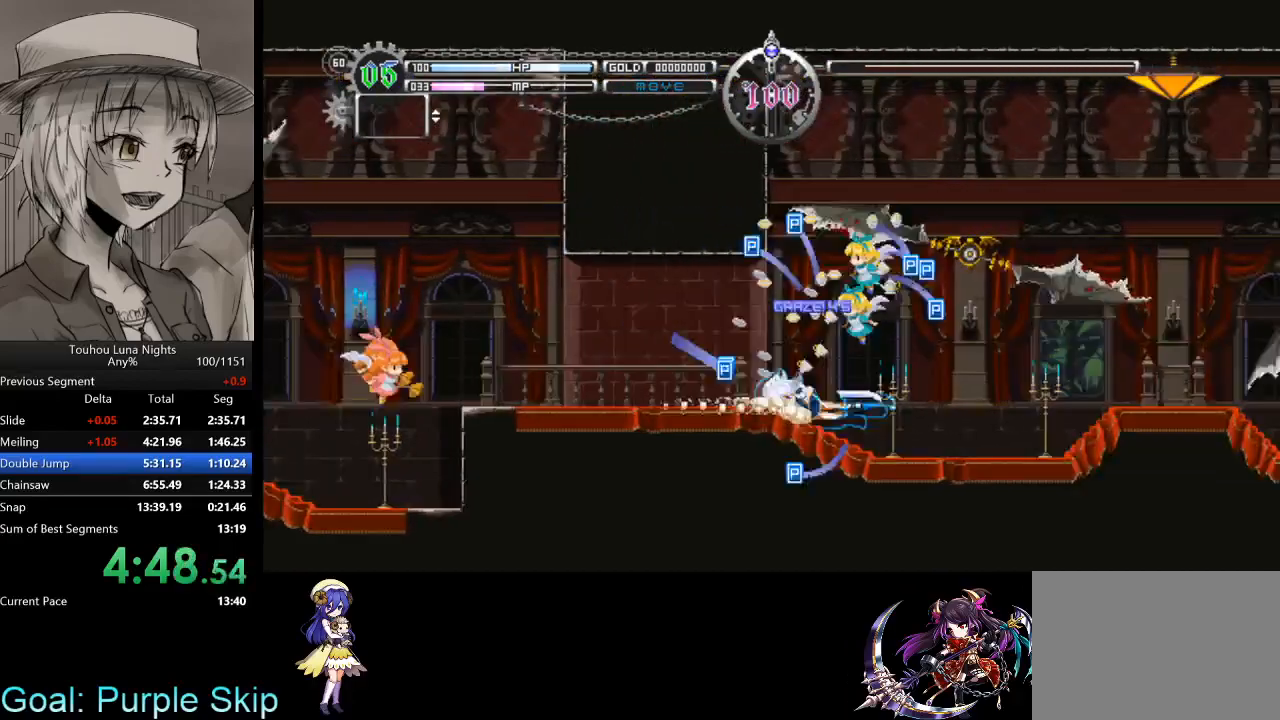
{"keys": ["down", "x"], "events": [[33, "x", "down"], [167, "x", "up"], [400, "x", "down"]]}
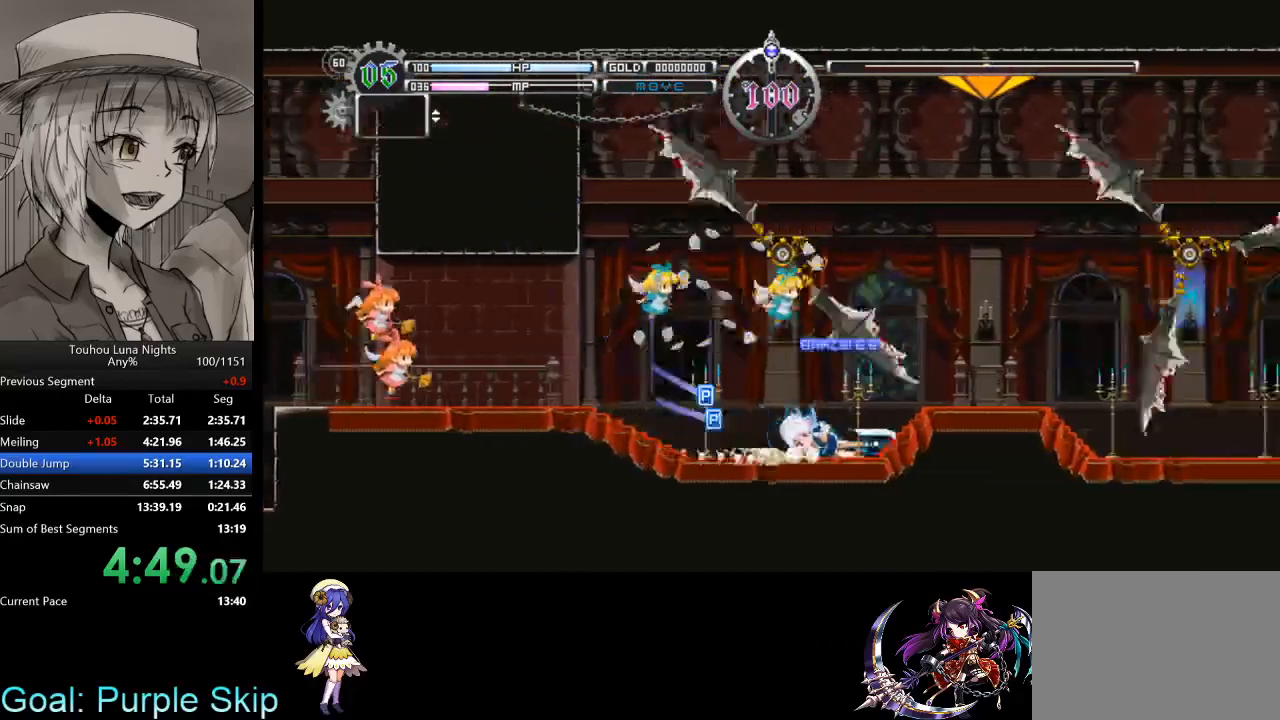
{"keys": ["down"], "events": [[133, "x", "up"], [333, "x", "down"], [500, "x", "up"]]}
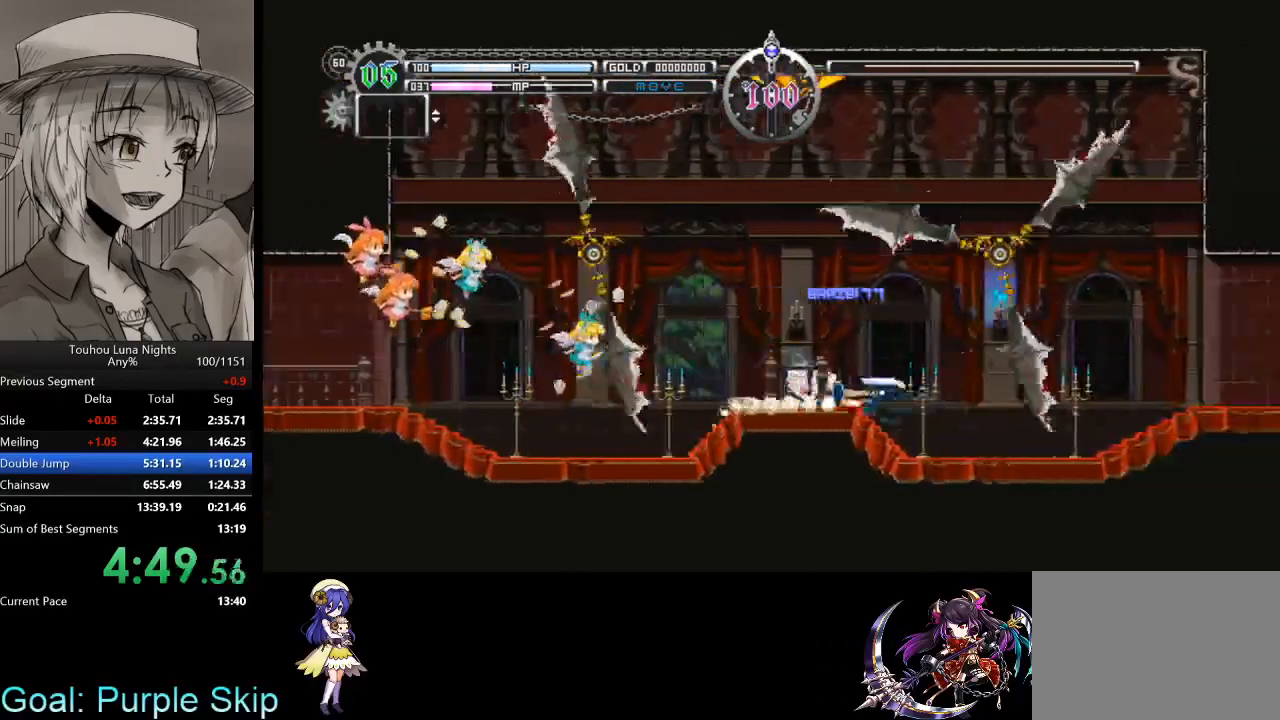
{"keys": ["down"], "events": [[300, "x", "down"], [433, "x", "up"]]}
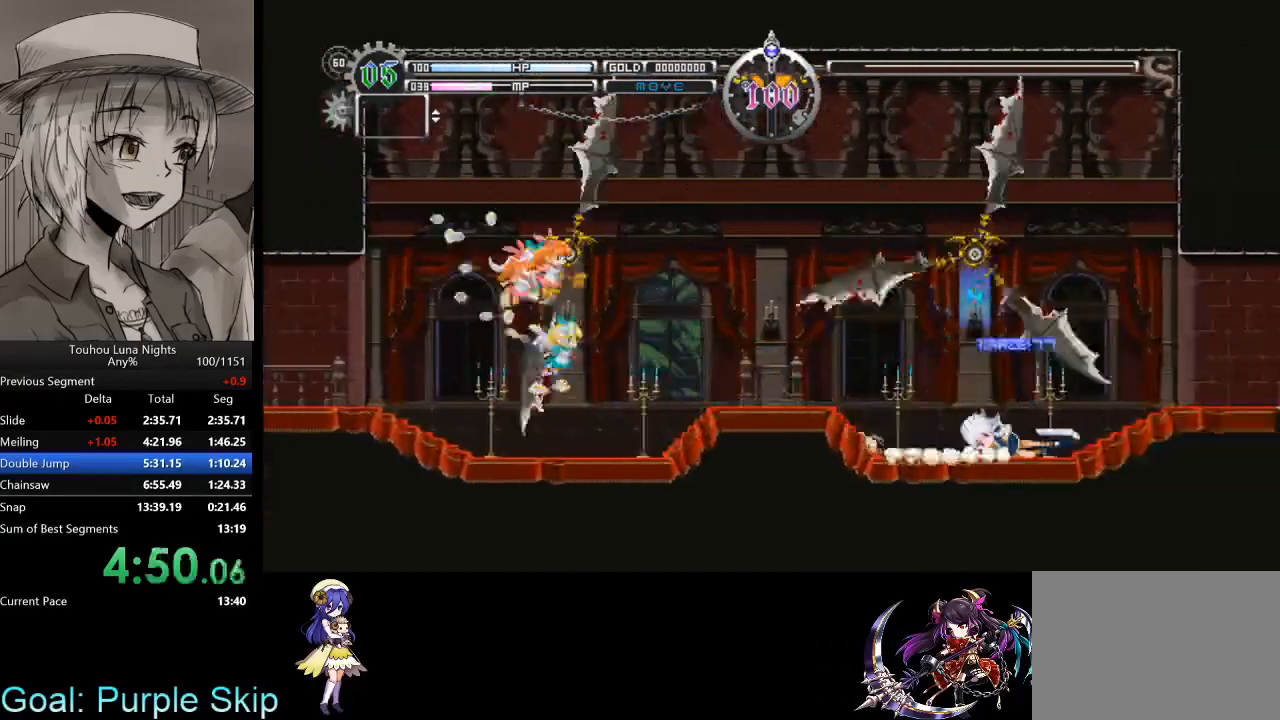
{"keys": ["down"], "events": [[167, "x", "down"], [367, "x", "up"]]}
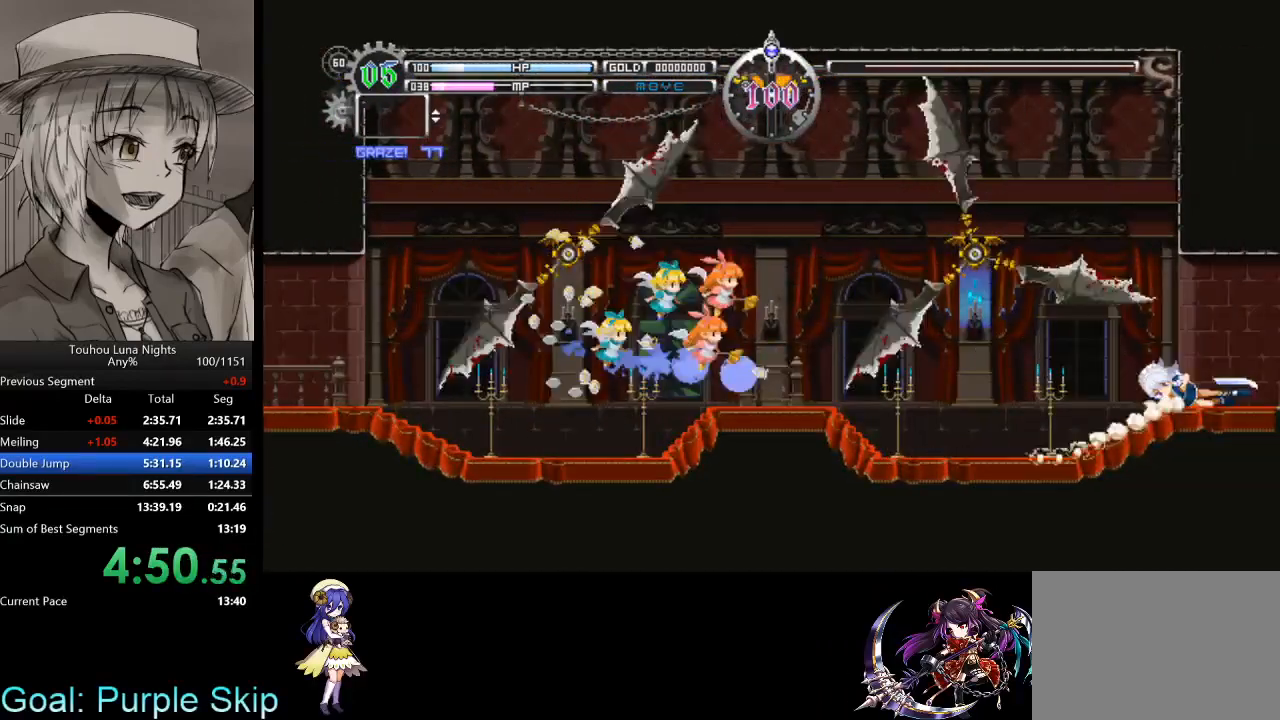
{"keys": ["down"], "events": [[100, "x", "down"], [267, "x", "up"]]}
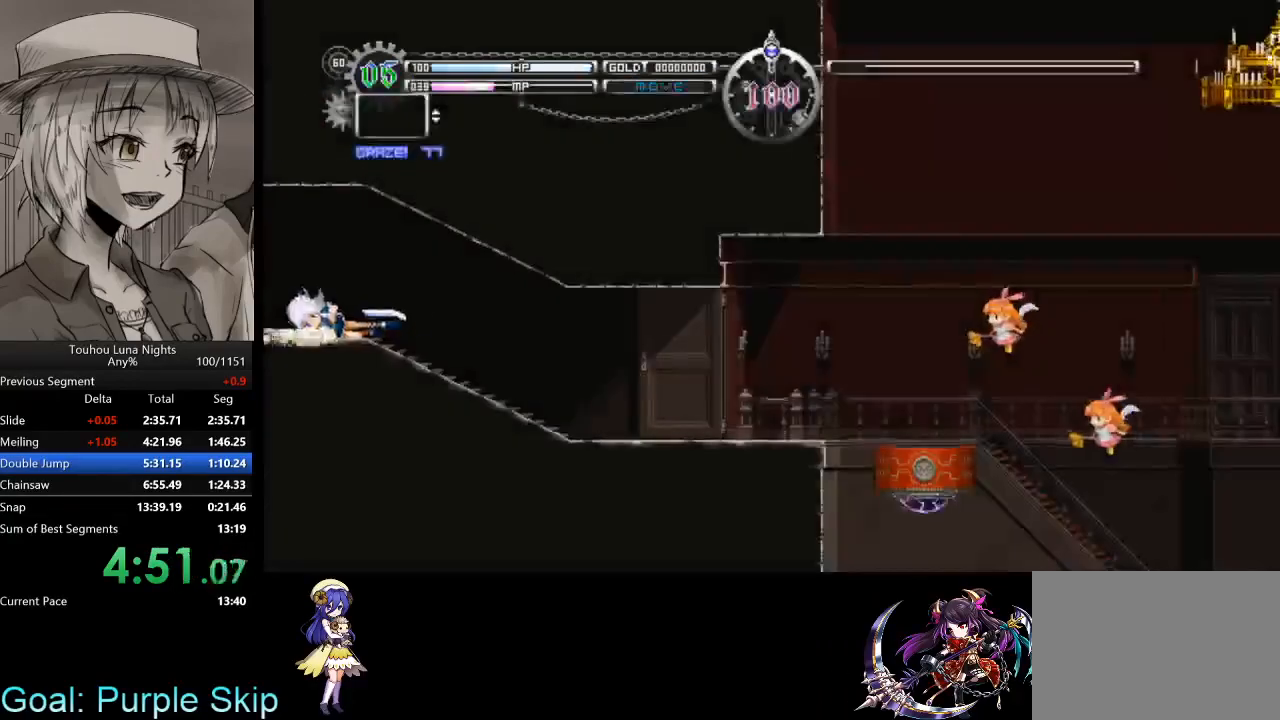
{"keys": ["down", "x"], "events": [[67, "x", "down"], [200, "x", "up"], [467, "x", "down"]]}
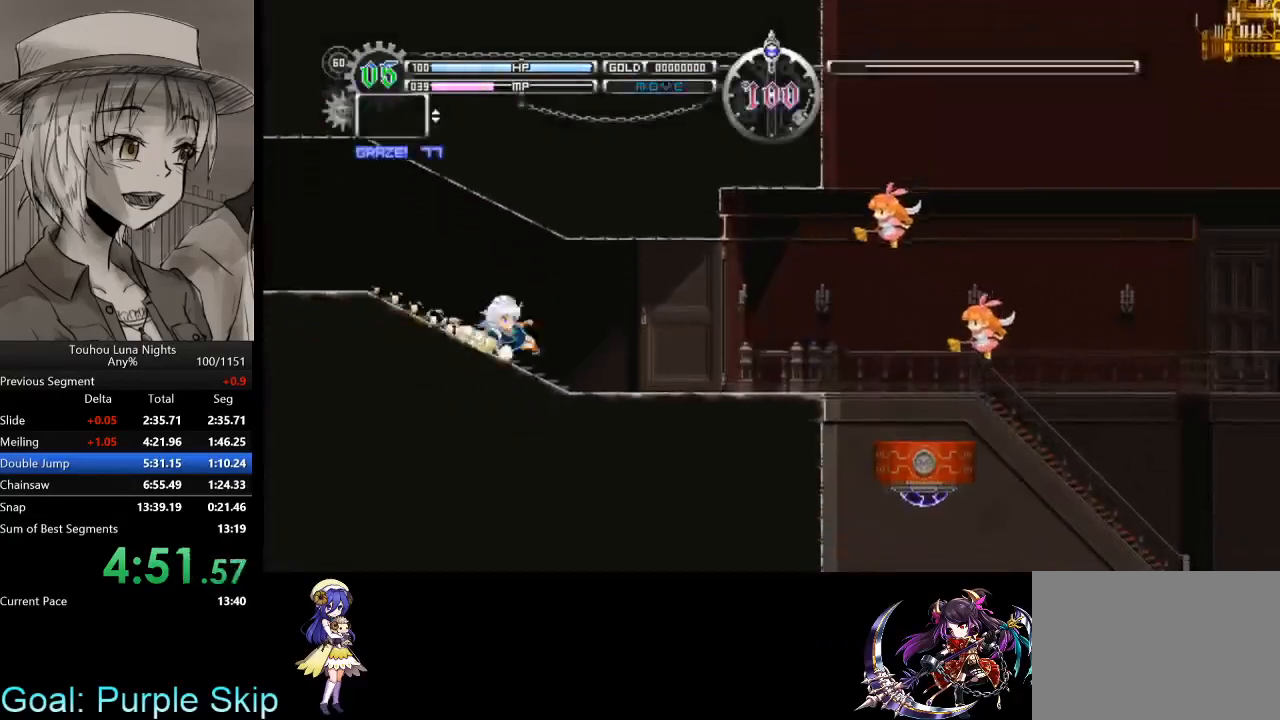
{"keys": ["down"], "events": [[133, "x", "up"], [400, "x", "down"], [500, "x", "up"]]}
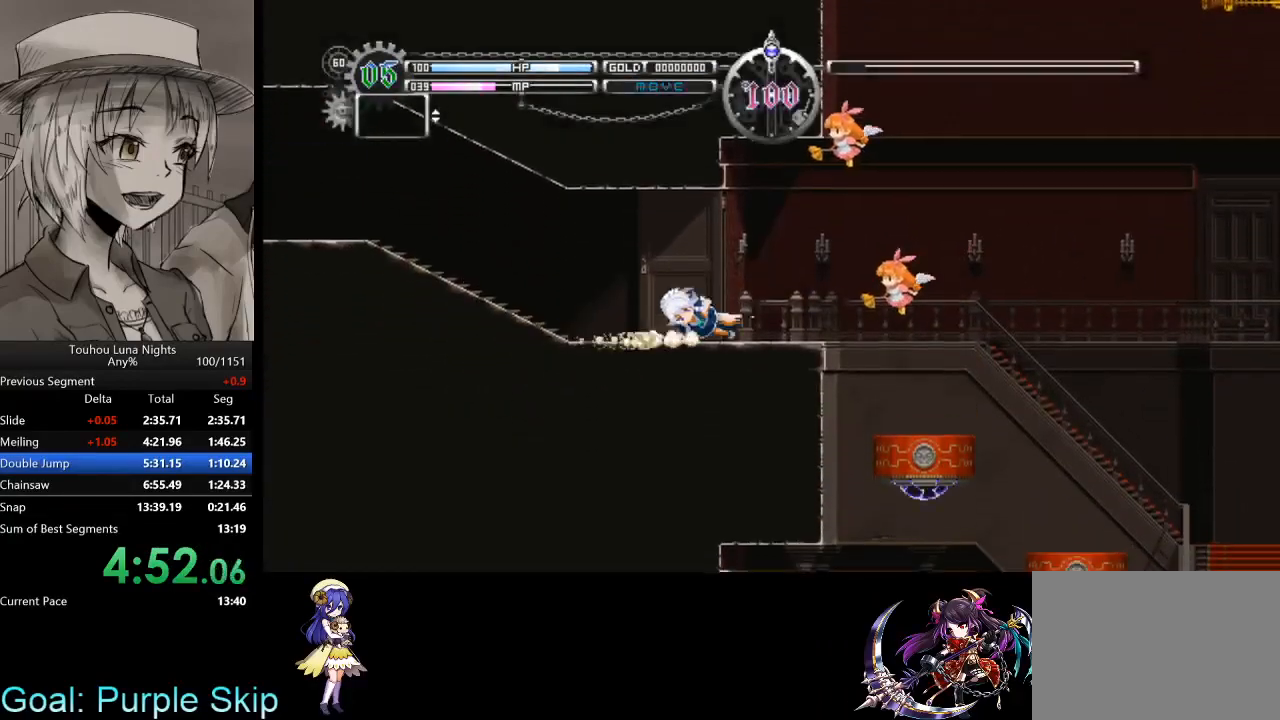
{"keys": ["left"], "events": [[333, "x", "down"], [400, "down", "up"], [400, "left", "down"], [400, "x", "up"]]}
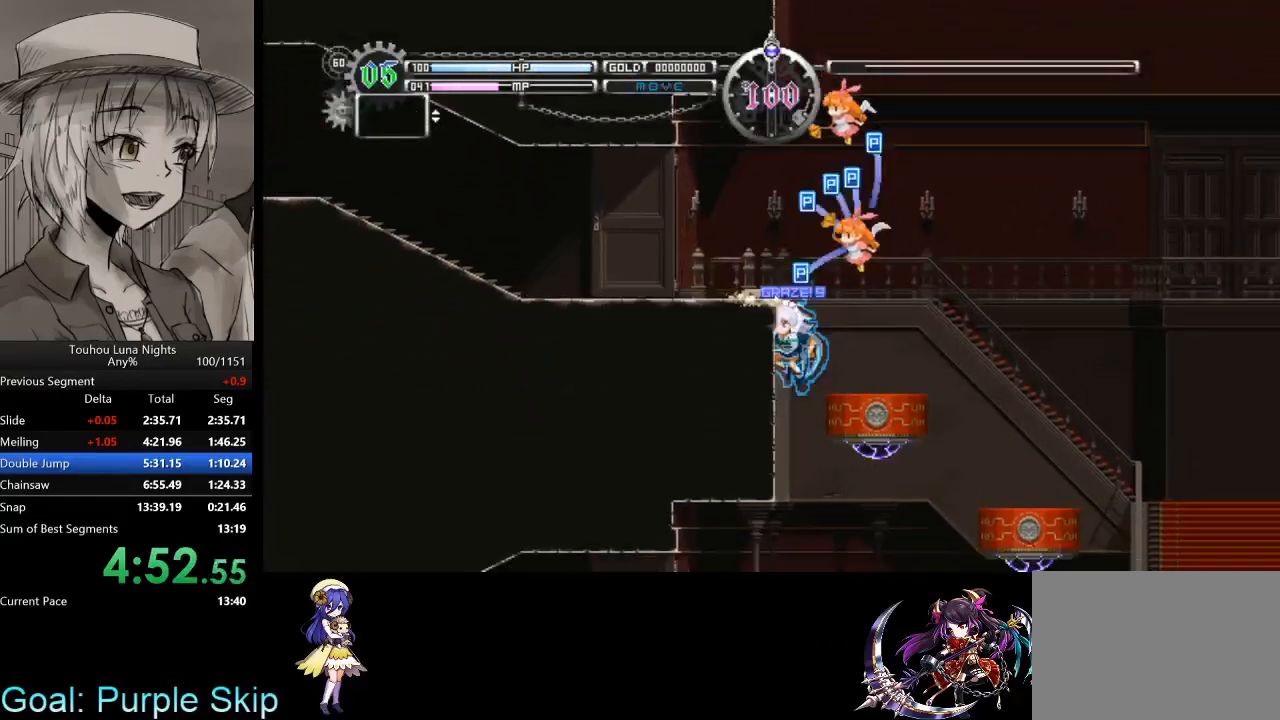
{"keys": ["down", "left", "x"], "events": [[333, "down", "down"], [333, "x", "down"]]}
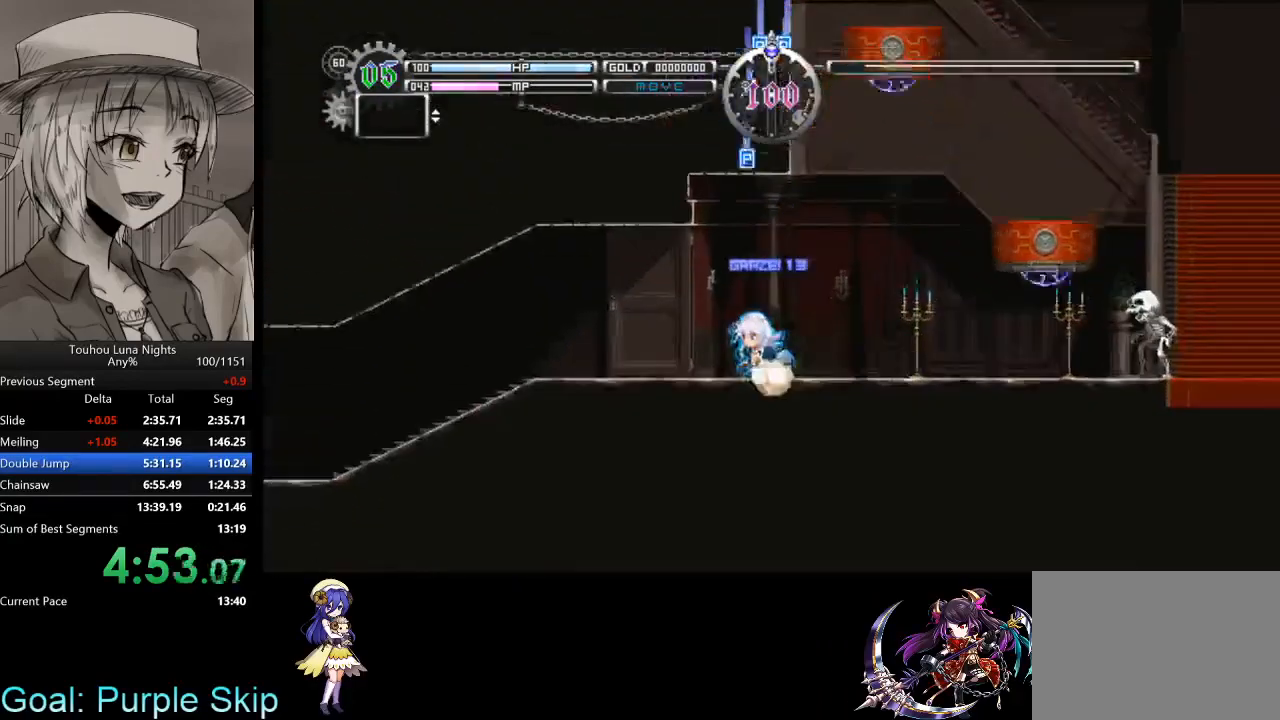
{"keys": ["down"], "events": [[33, "left", "up"], [33, "x", "up"], [200, "x", "down"], [400, "x", "up"]]}
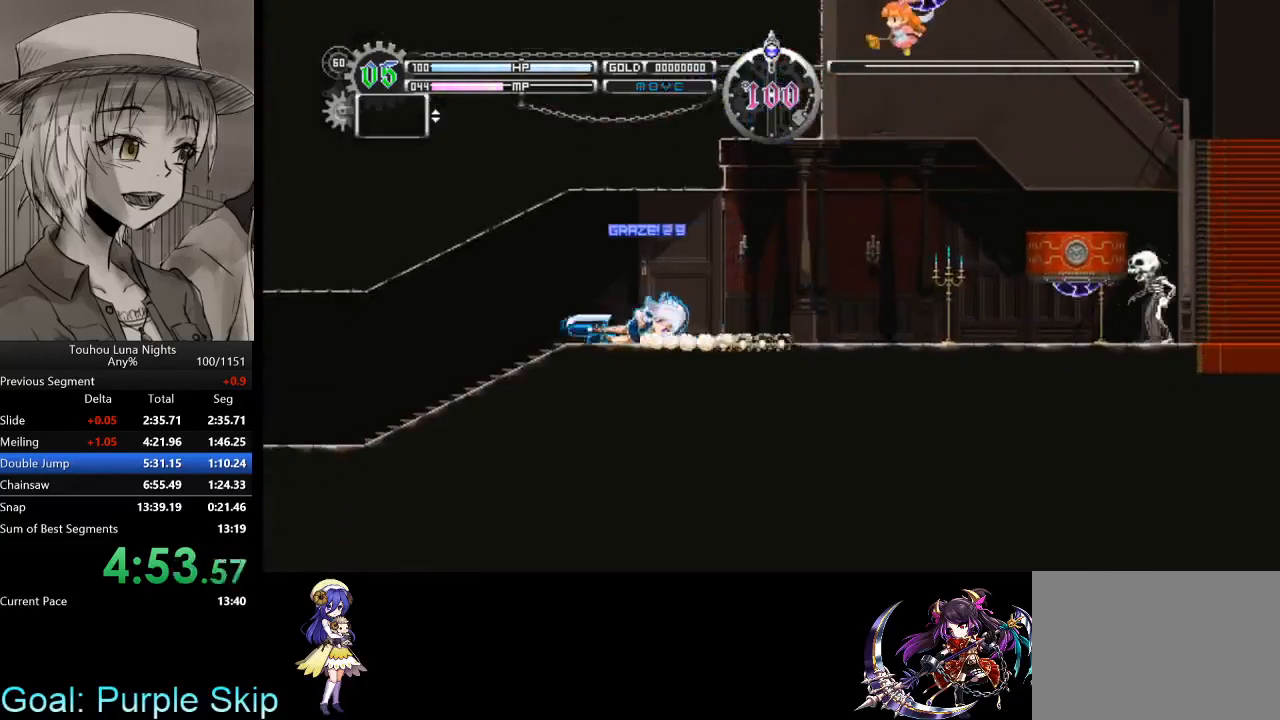
{"keys": ["down"], "events": [[133, "x", "down"], [267, "x", "up"]]}
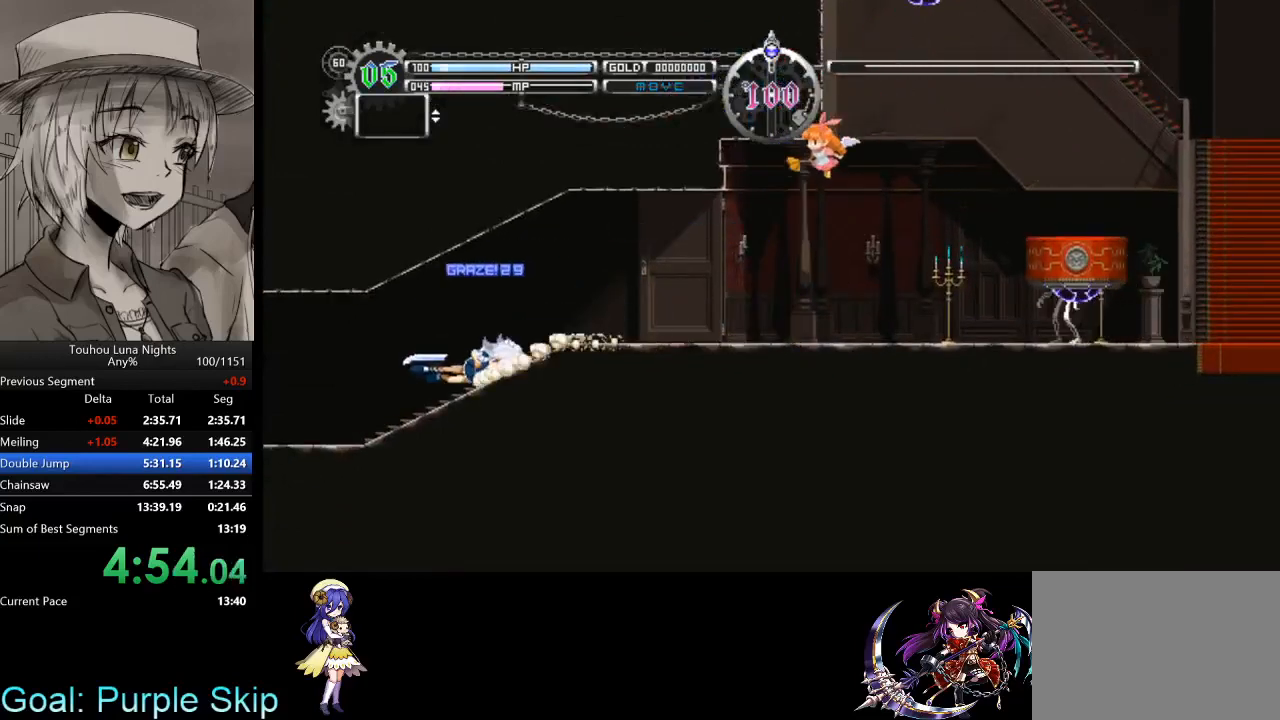
{"keys": ["down", "x"], "events": [[67, "x", "down"], [200, "x", "up"], [467, "x", "down"]]}
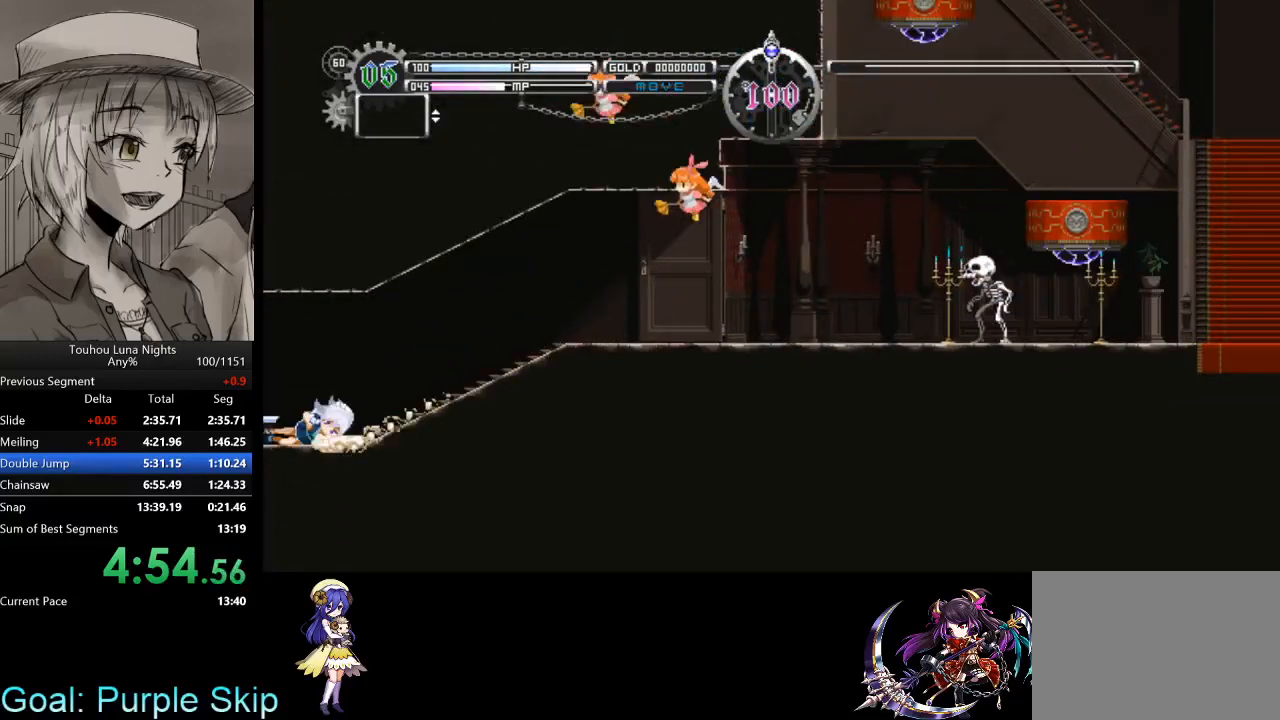
{"keys": ["down", "x"], "events": [[133, "x", "up"], [400, "x", "down"]]}
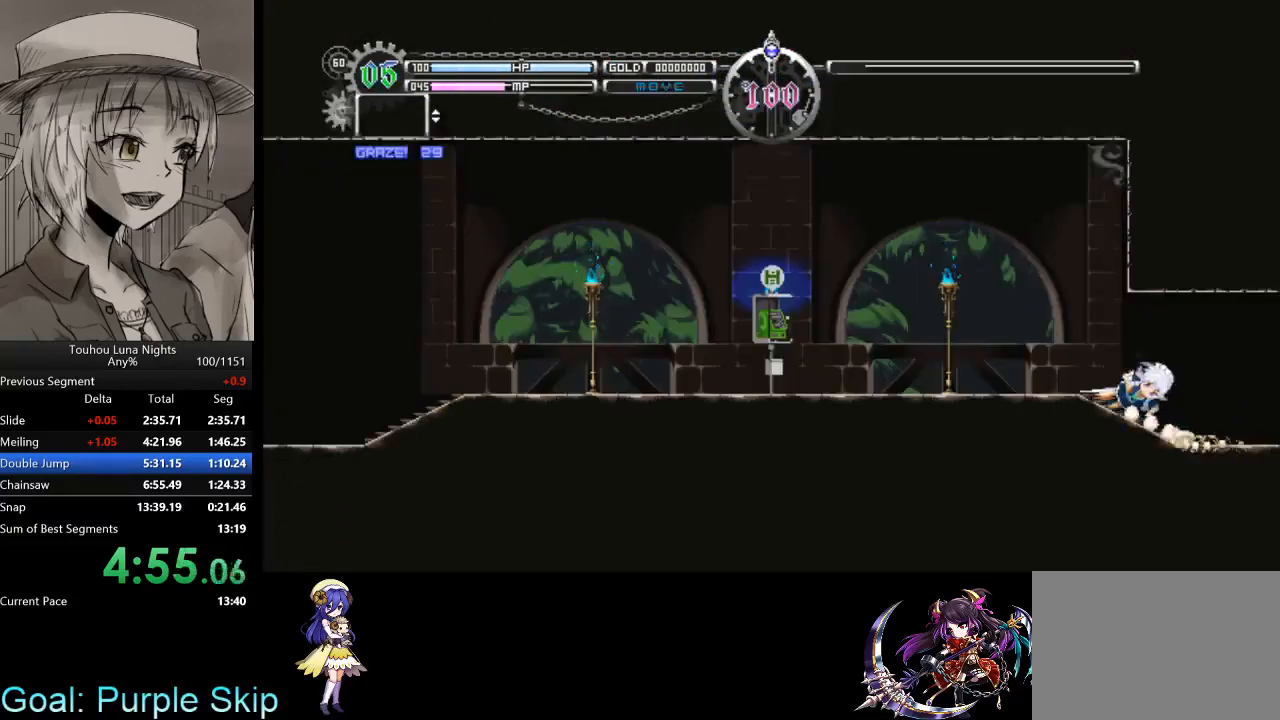
{"keys": ["down"], "events": [[33, "x", "up"], [333, "x", "down"], [467, "x", "up"]]}
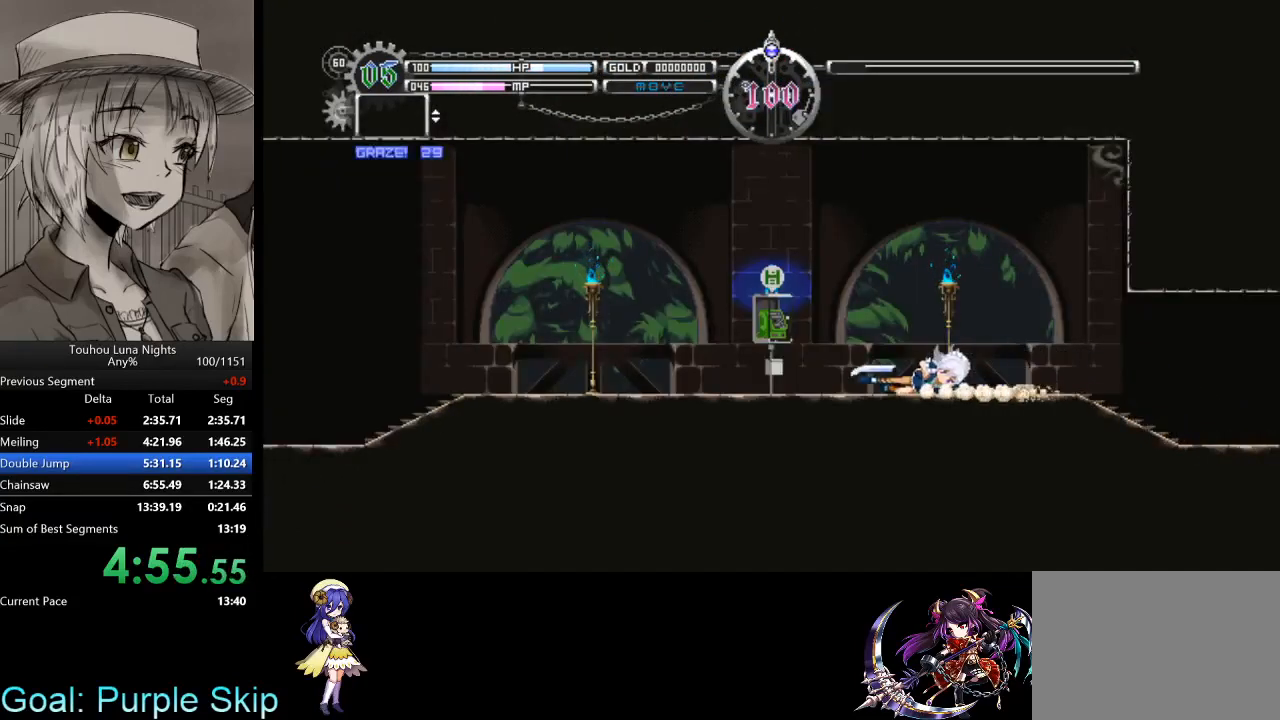
{"keys": ["down"], "events": [[233, "x", "down"], [433, "x", "up"]]}
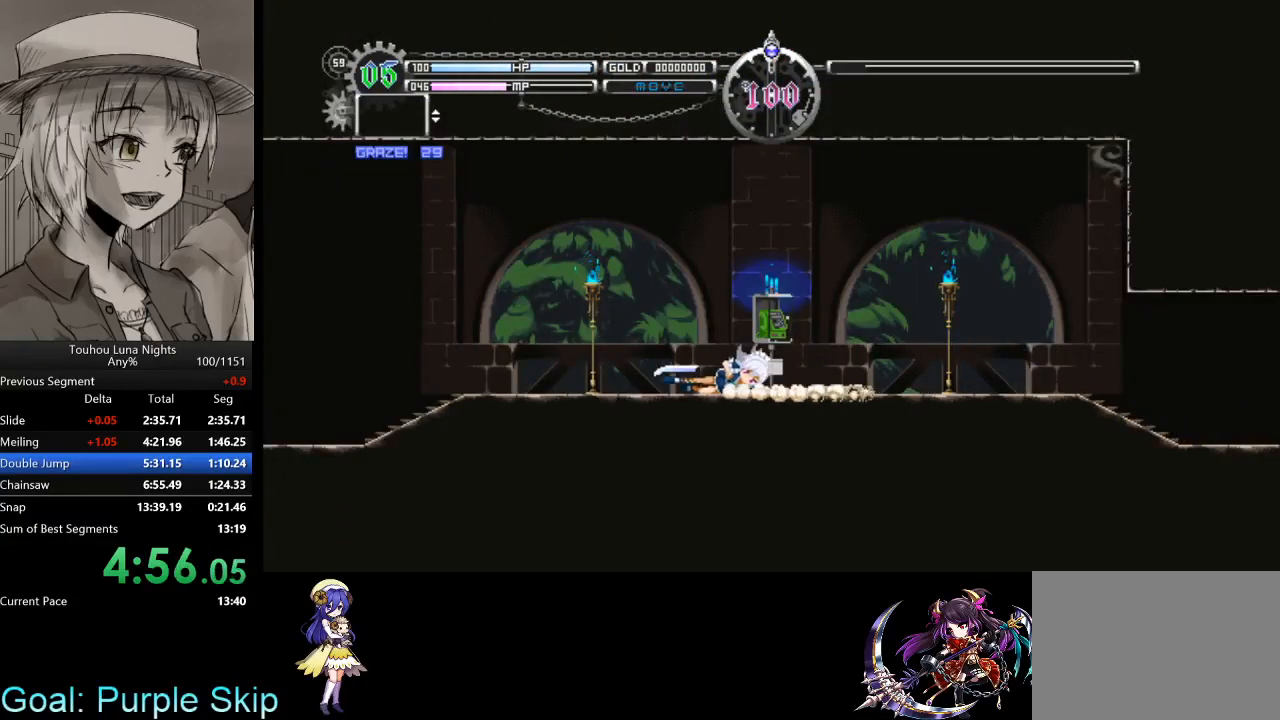
{"keys": ["down"], "events": [[167, "x", "down"], [367, "x", "up"]]}
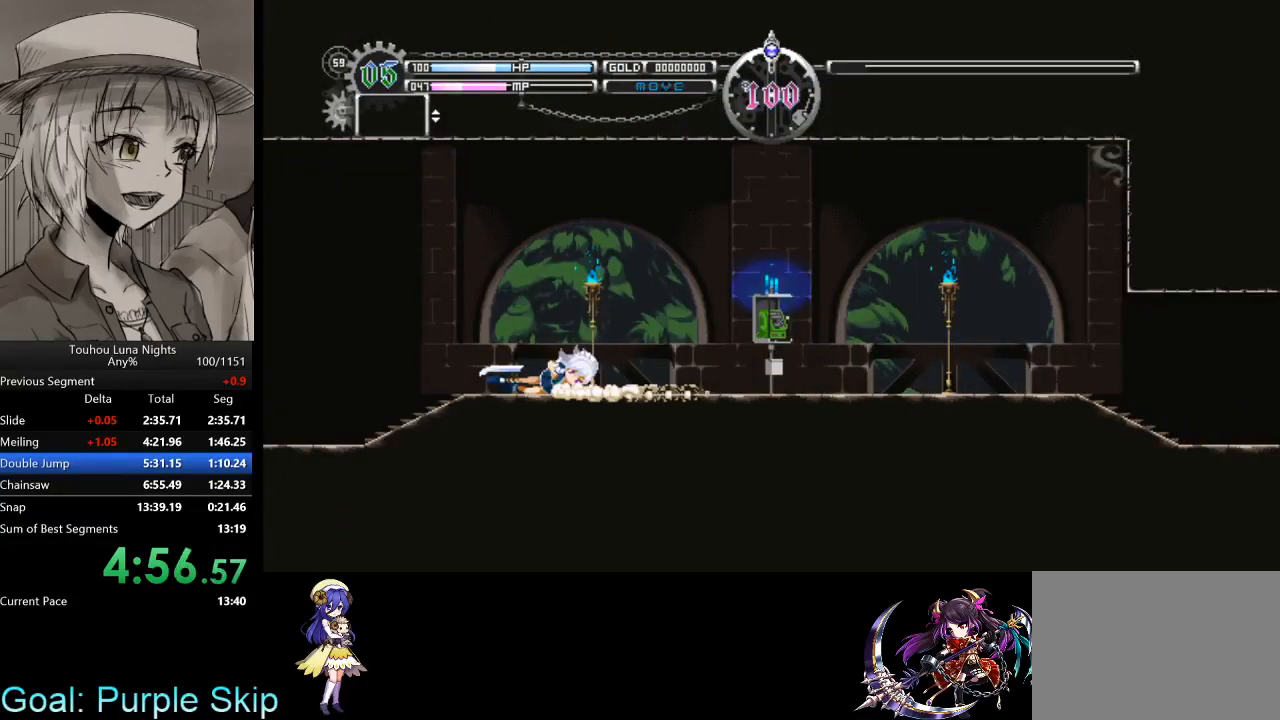
{"keys": ["down", "x"], "events": [[100, "x", "down"], [233, "x", "up"], [500, "x", "down"]]}
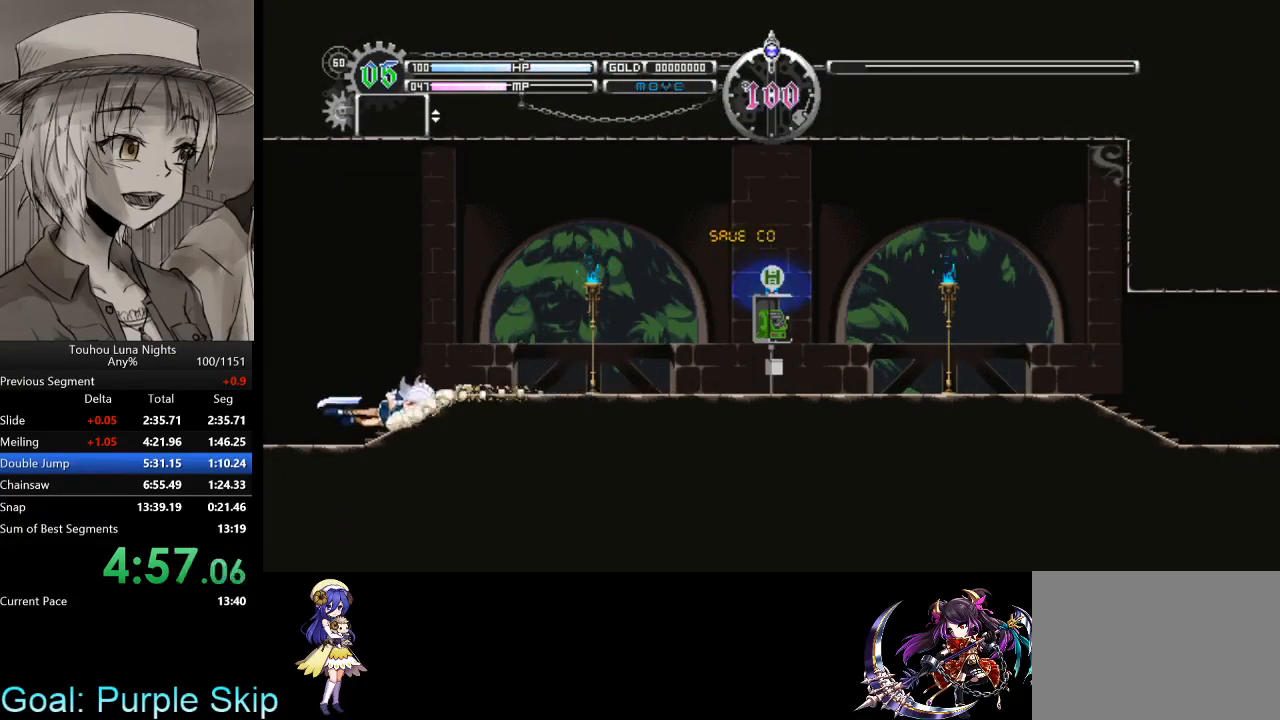
{"keys": ["left", "x", "z"], "events": [[100, "left", "down"], [133, "down", "up"], [133, "x", "up"], [367, "x", "down"], [467, "z", "down"]]}
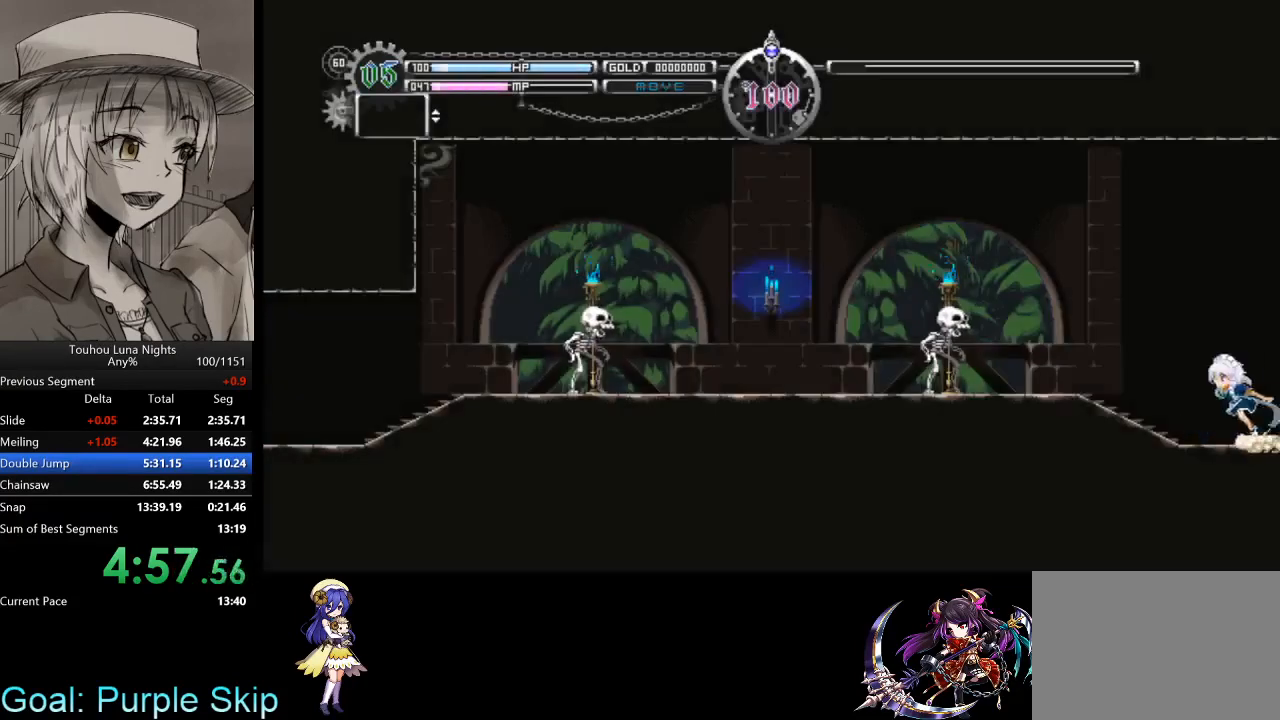
{"keys": ["left"], "events": [[33, "x", "up"], [67, "z", "up"], [200, "z", "down"], [300, "z", "up"], [400, "z", "down"], [500, "z", "up"]]}
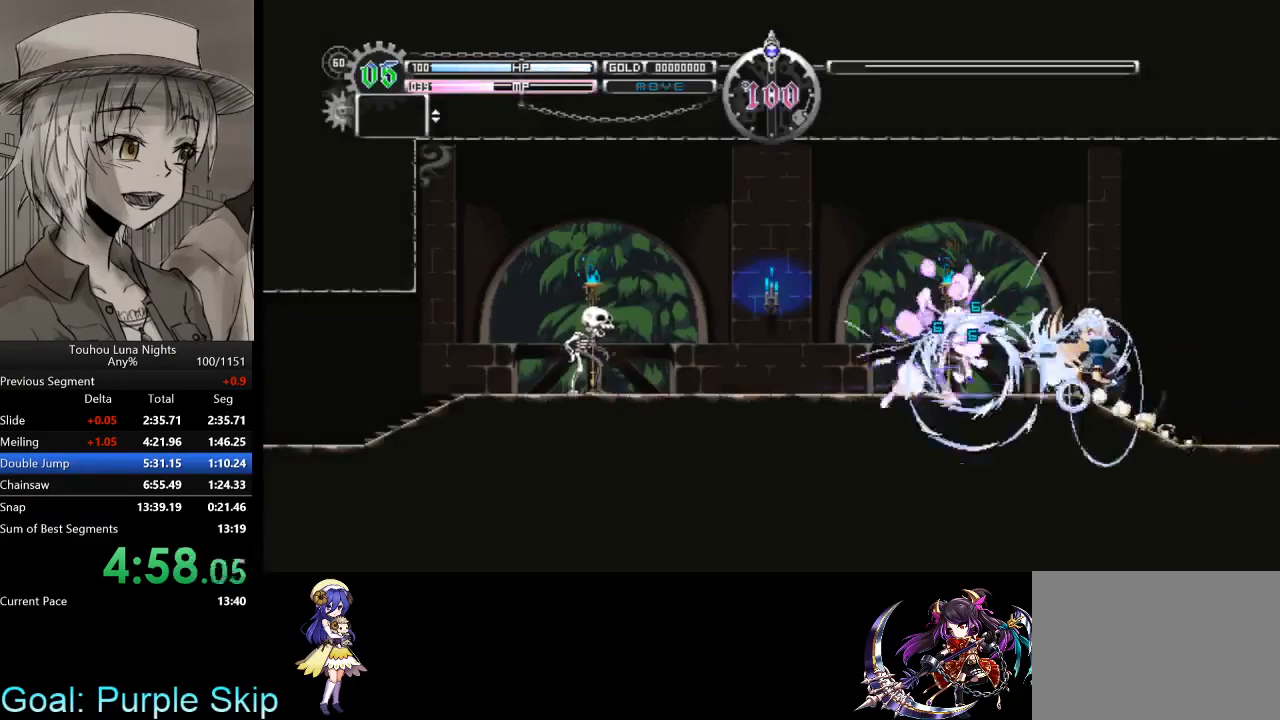
{"keys": ["left", "z"], "events": [[100, "z", "down"], [167, "z", "up"], [267, "z", "down"], [367, "z", "up"], [467, "z", "down"]]}
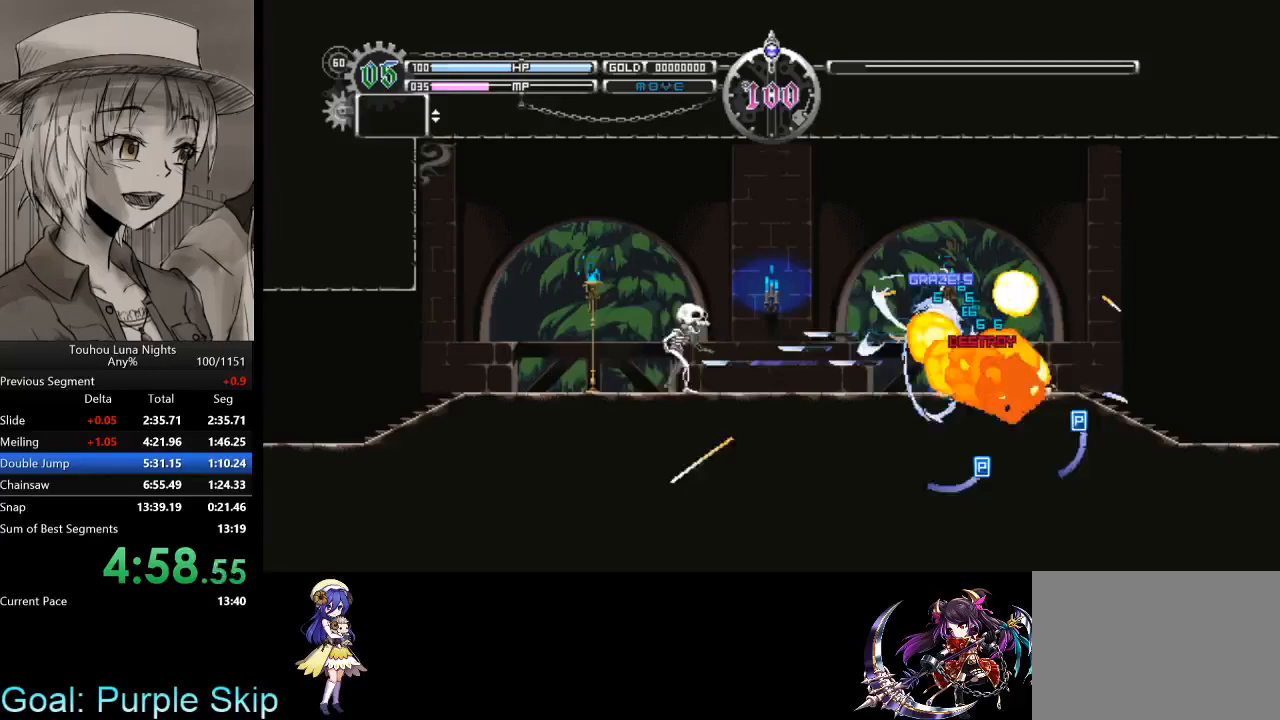
{"keys": ["left"], "events": [[100, "z", "up"], [200, "z", "down"], [300, "z", "up"]]}
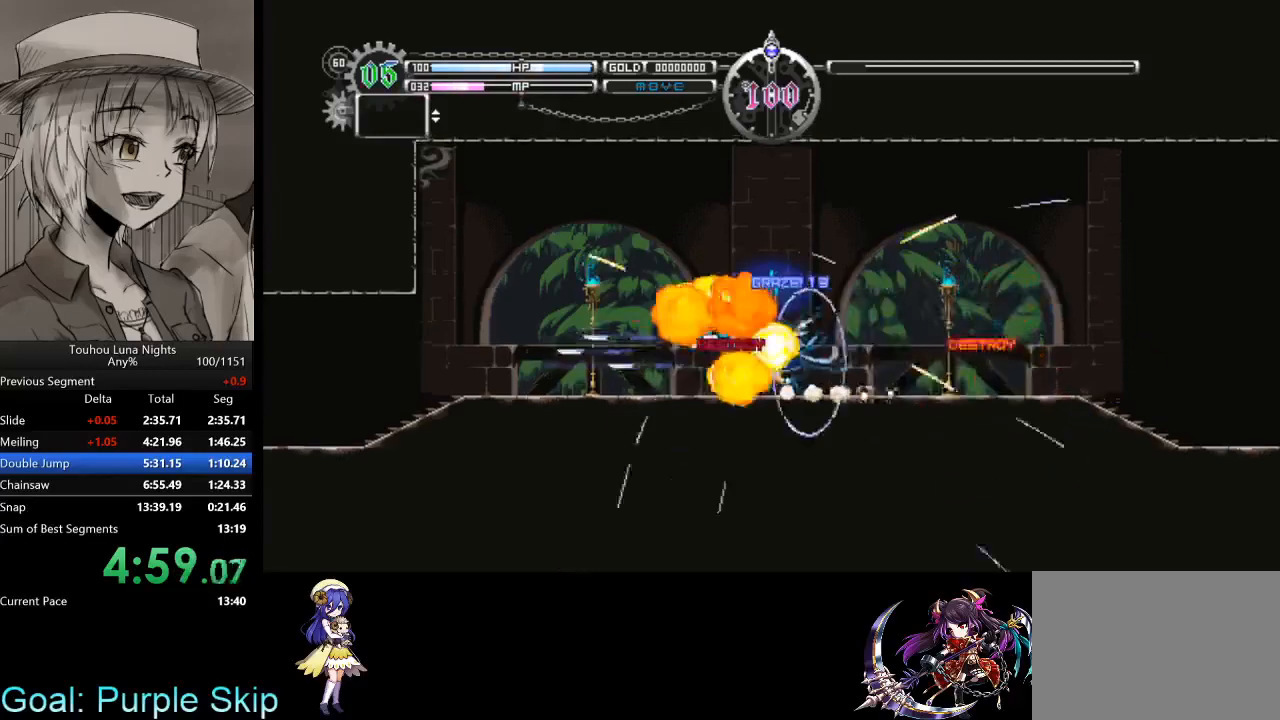
{"keys": ["down", "left"], "events": [[33, "down", "down"], [100, "x", "down"], [267, "x", "up"]]}
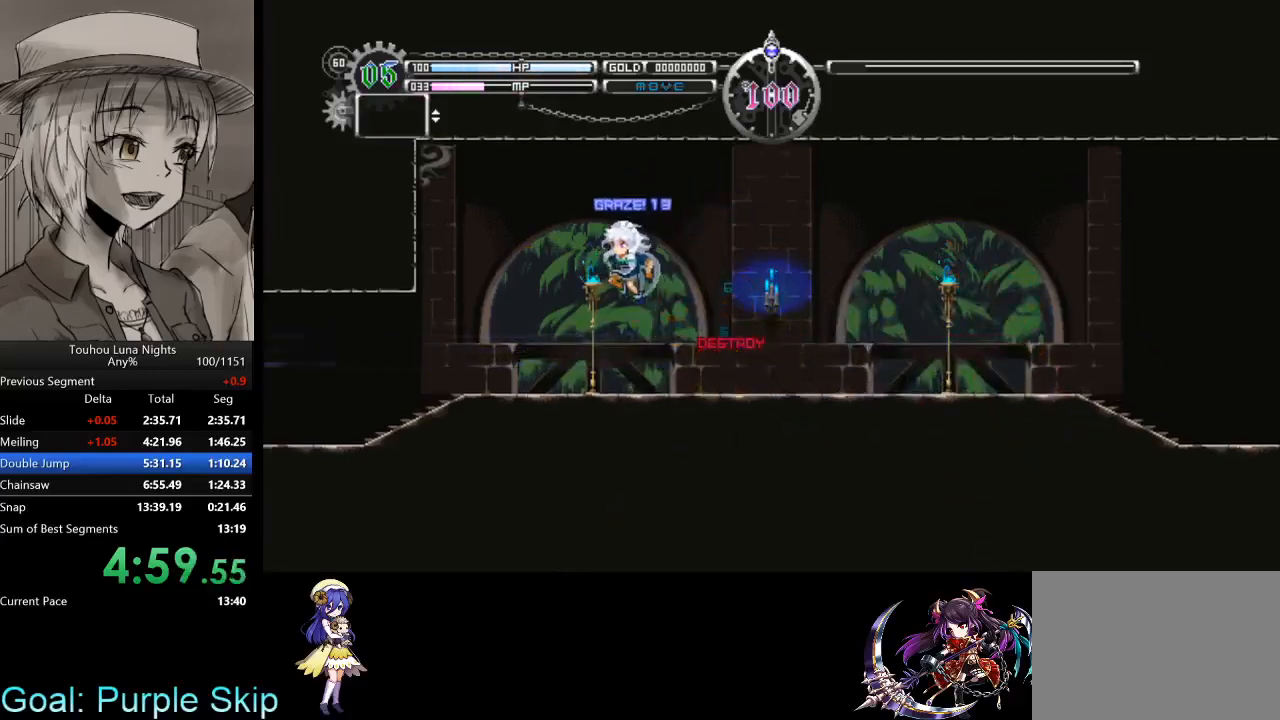
{"keys": ["down", "left"], "events": [[167, "x", "down"], [367, "x", "up"]]}
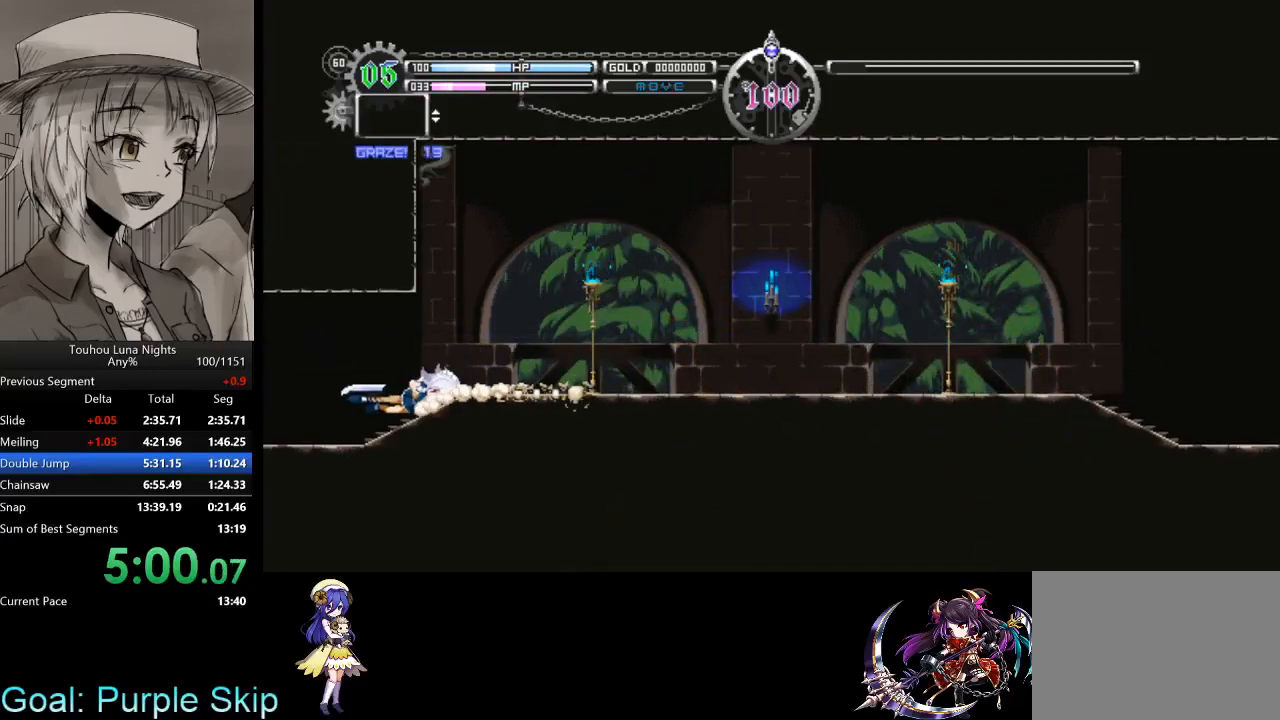
{"keys": ["down", "left"], "events": [[100, "x", "down"], [233, "x", "up"]]}
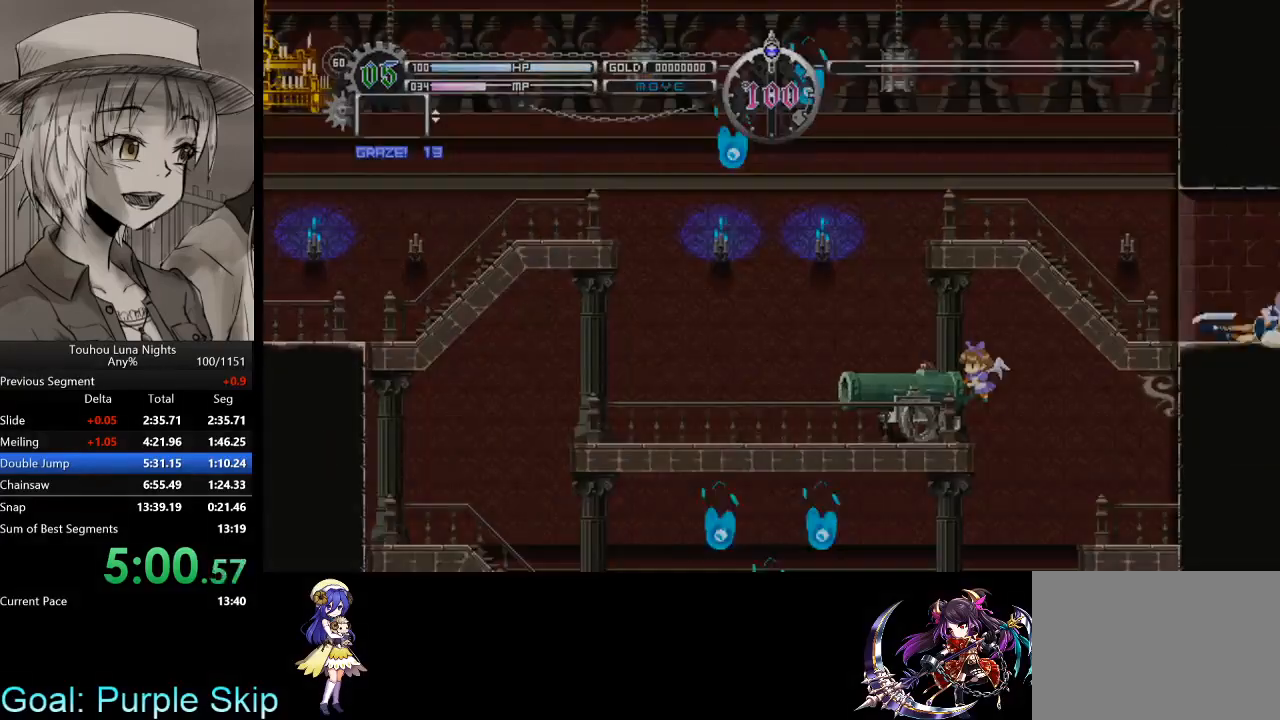
{"keys": ["left"], "events": [[33, "x", "down"], [167, "down", "up"], [167, "x", "up"]]}
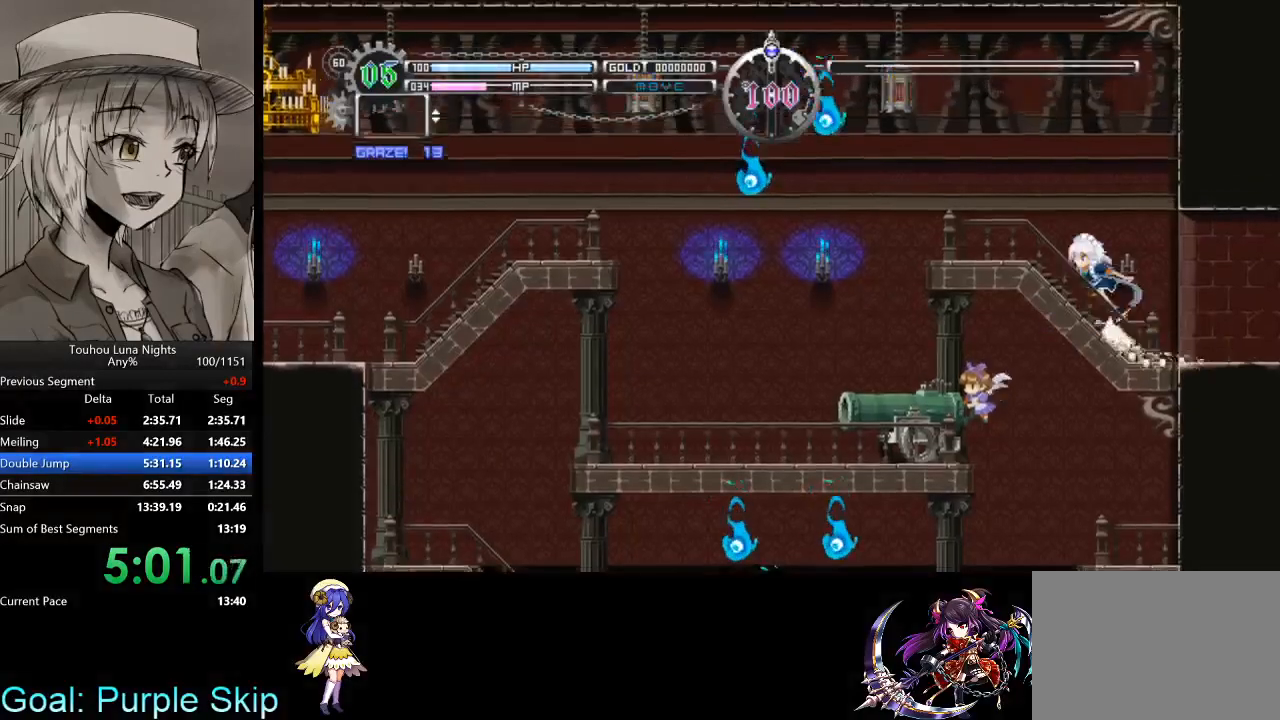
{"keys": ["left"], "events": [[233, "down", "down"], [267, "x", "down"], [400, "x", "up"], [467, "down", "up"]]}
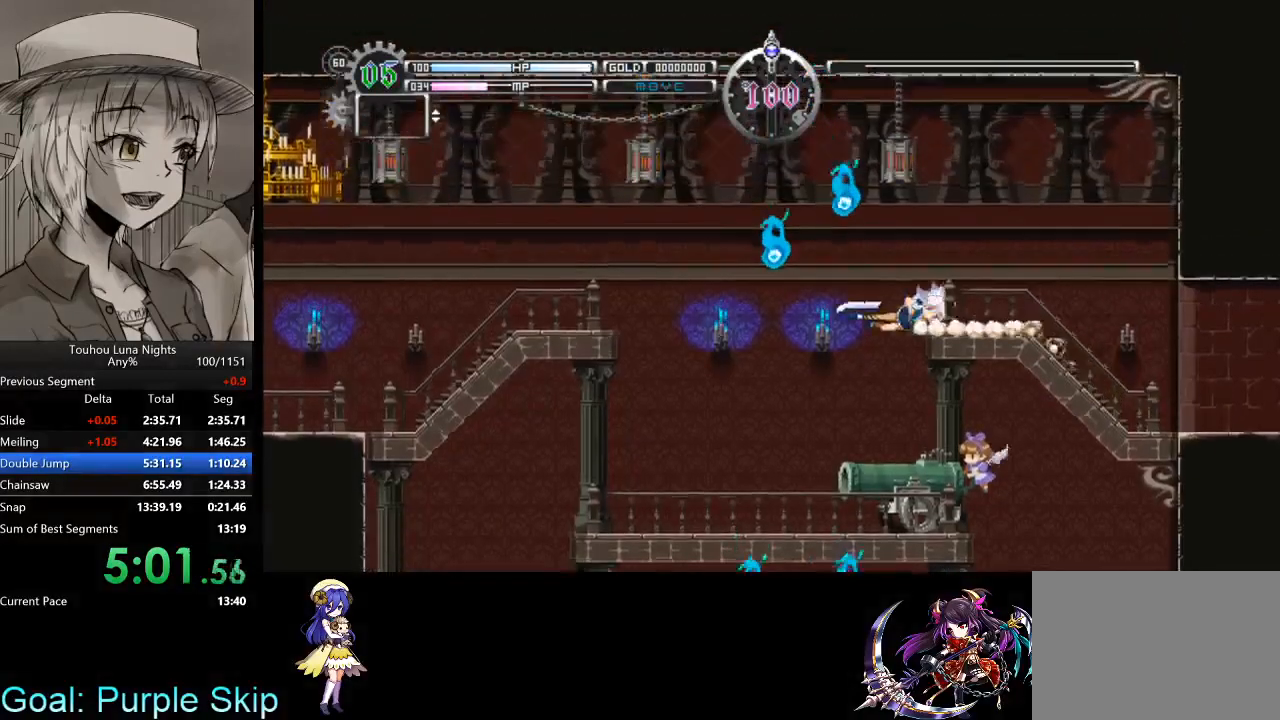
{"keys": ["right"], "events": [[67, "left", "up"], [467, "right", "down"]]}
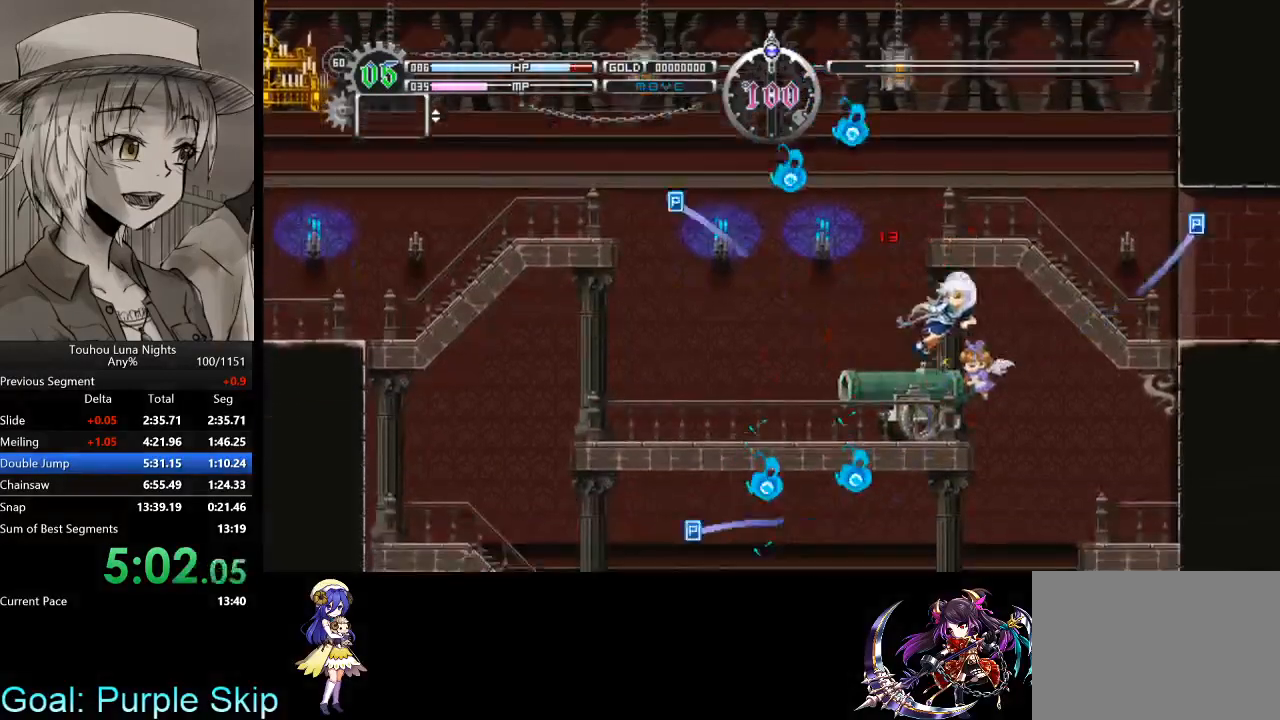
{"keys": ["right"], "events": []}